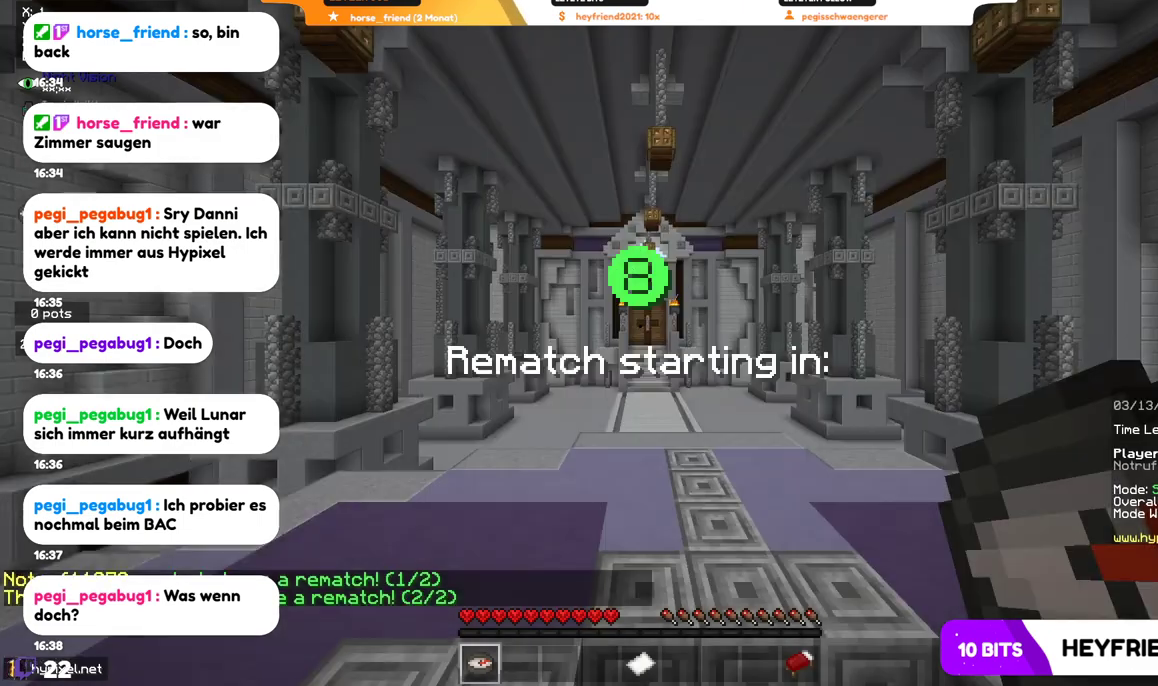
Gameplay with keyboard and mouse; each line is a JSON object with the keys and mouse buttons held at the frame after it. "events" lists presses ("down") and releases ("up") of "a", "d", "s", "w", "mouse_left" and "mouse_right" between this image and that frame as [ms after this image, input, new state], when the widget could be followed in between. "mouse_left", "mouse_right" = the "left", "right" buttons of the "mouse" list. No other keys are recorded. Fast repeated clicks can show as one long hold. Mouse movement is not recorded.
{"keys": ["a"], "mouse": [], "events": [[400, "a", "down"]]}
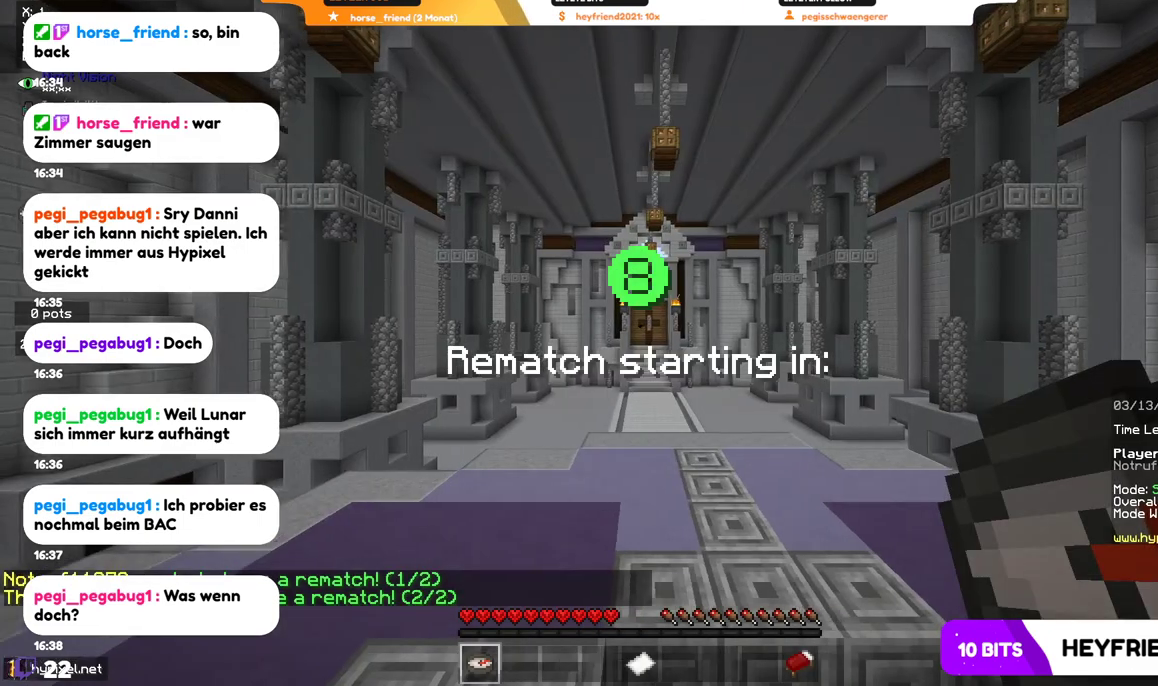
{"keys": [], "mouse": [], "events": [[134, "a", "up"]]}
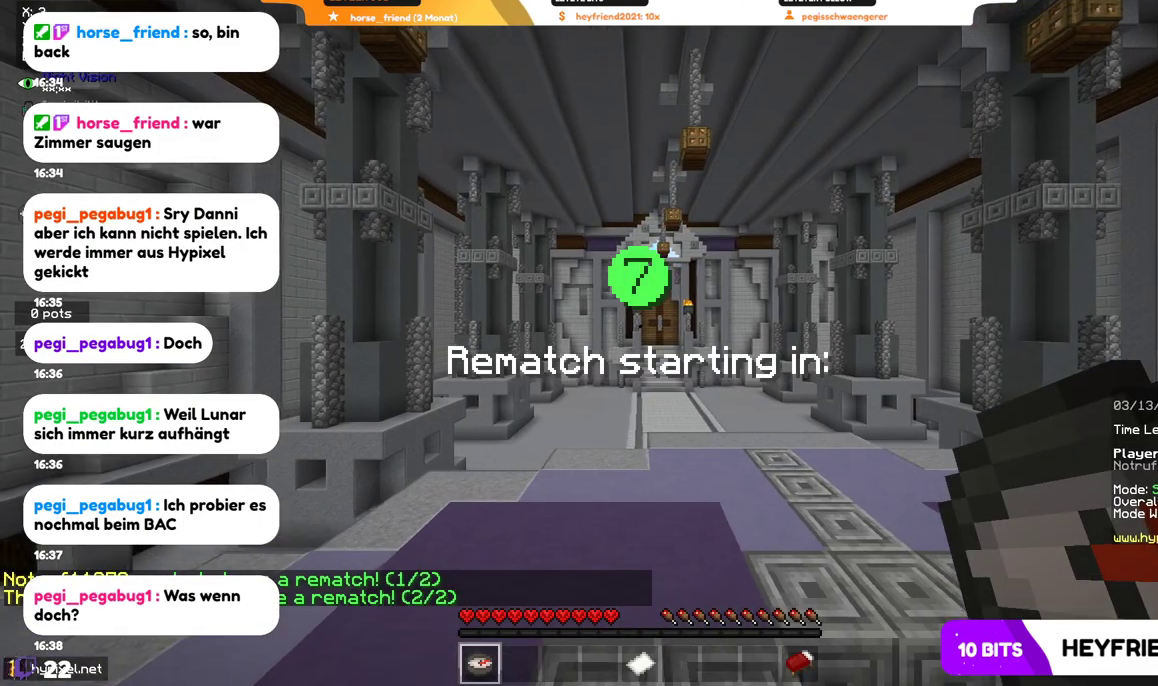
{"keys": [], "mouse": [], "events": [[34, "w", "down"], [467, "w", "up"]]}
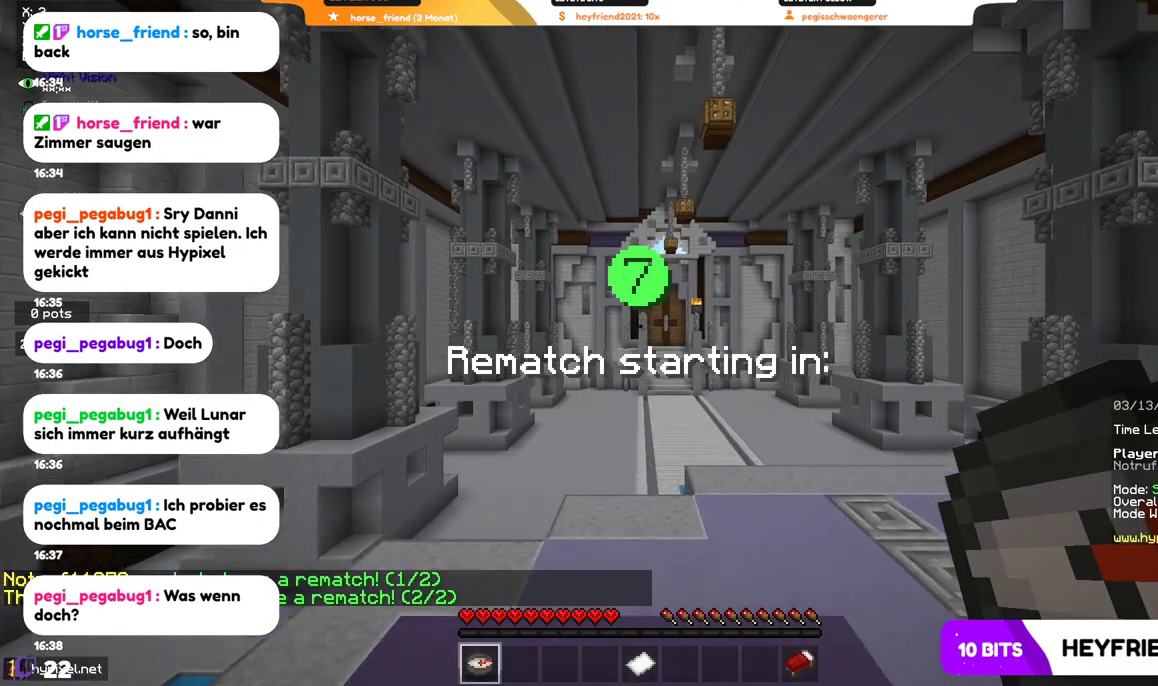
{"keys": ["s"], "mouse": [], "events": [[134, "d", "down"], [300, "s", "down"], [434, "d", "up"]]}
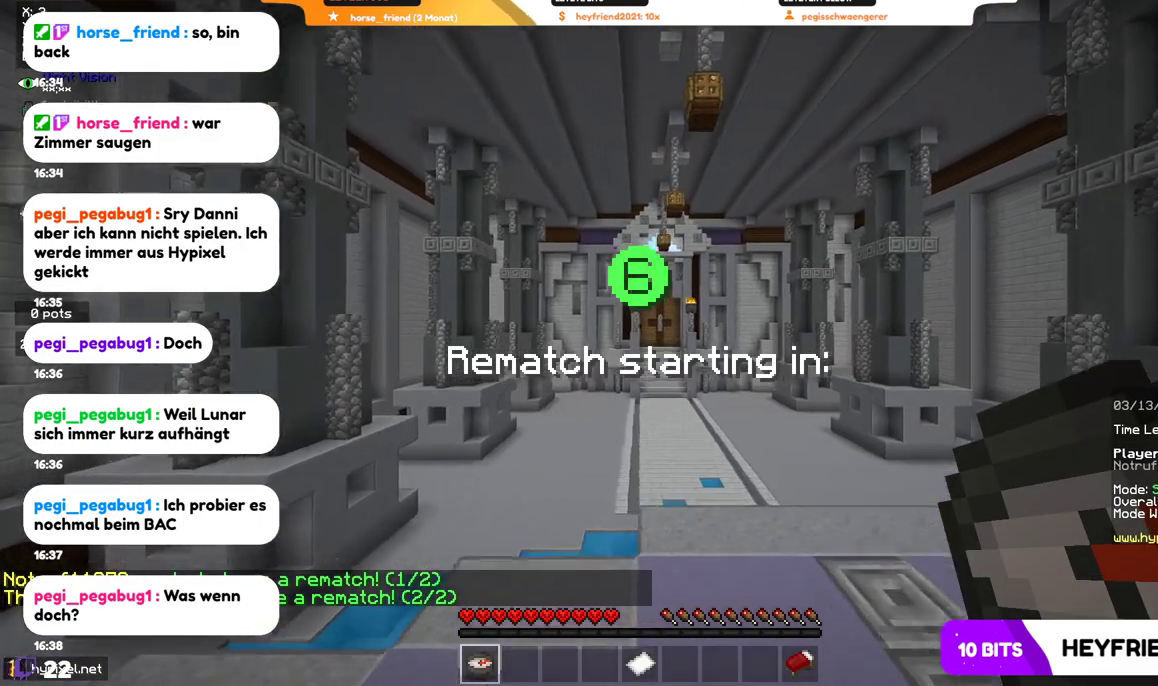
{"keys": [], "mouse": [], "events": [[234, "s", "up"]]}
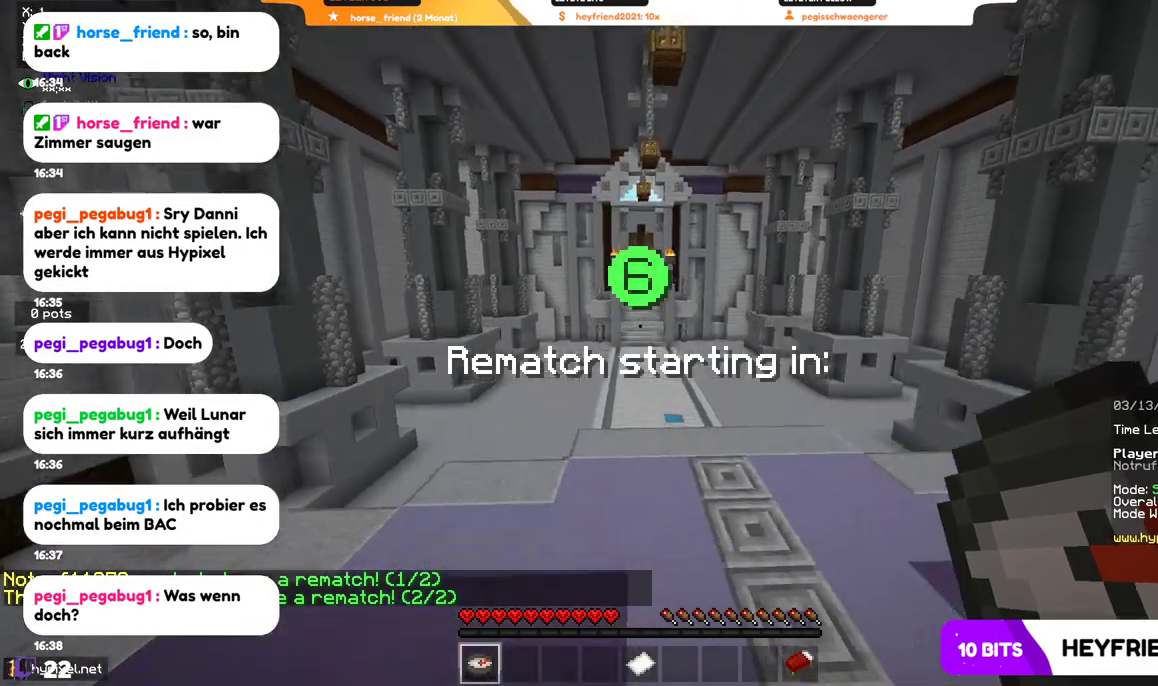
{"keys": ["w"], "mouse": [], "events": [[300, "w", "down"]]}
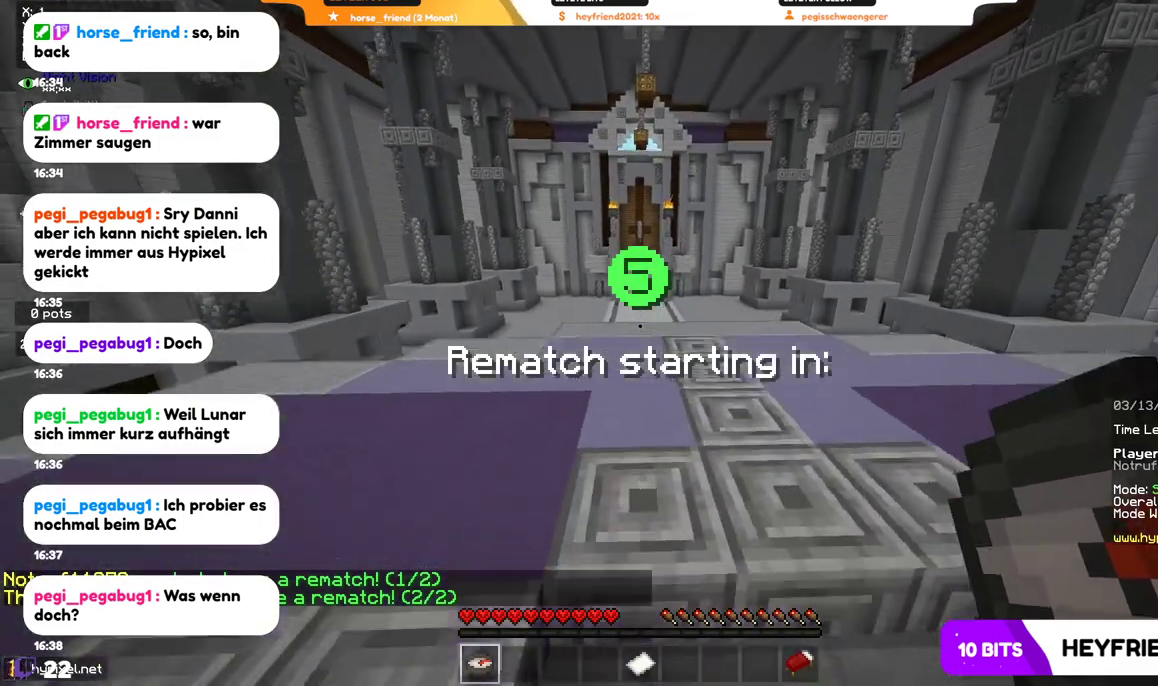
{"keys": ["a"], "mouse": [], "events": [[434, "w", "up"], [500, "a", "down"]]}
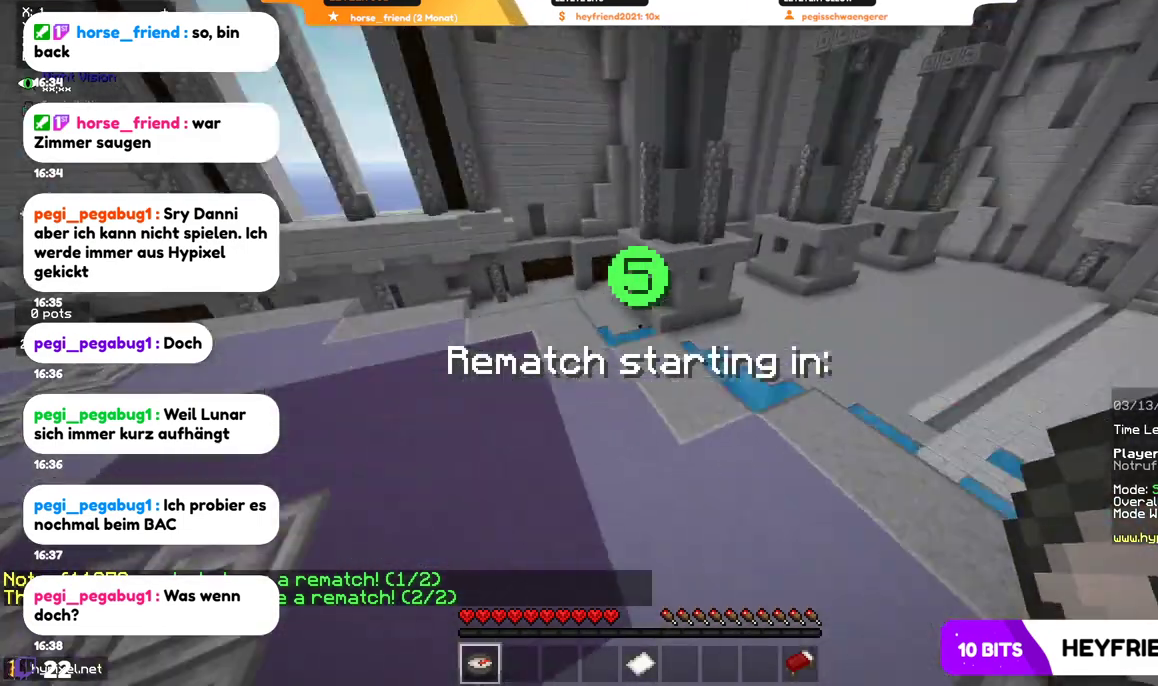
{"keys": ["w"], "mouse": [], "events": [[200, "w", "down"], [334, "a", "up"]]}
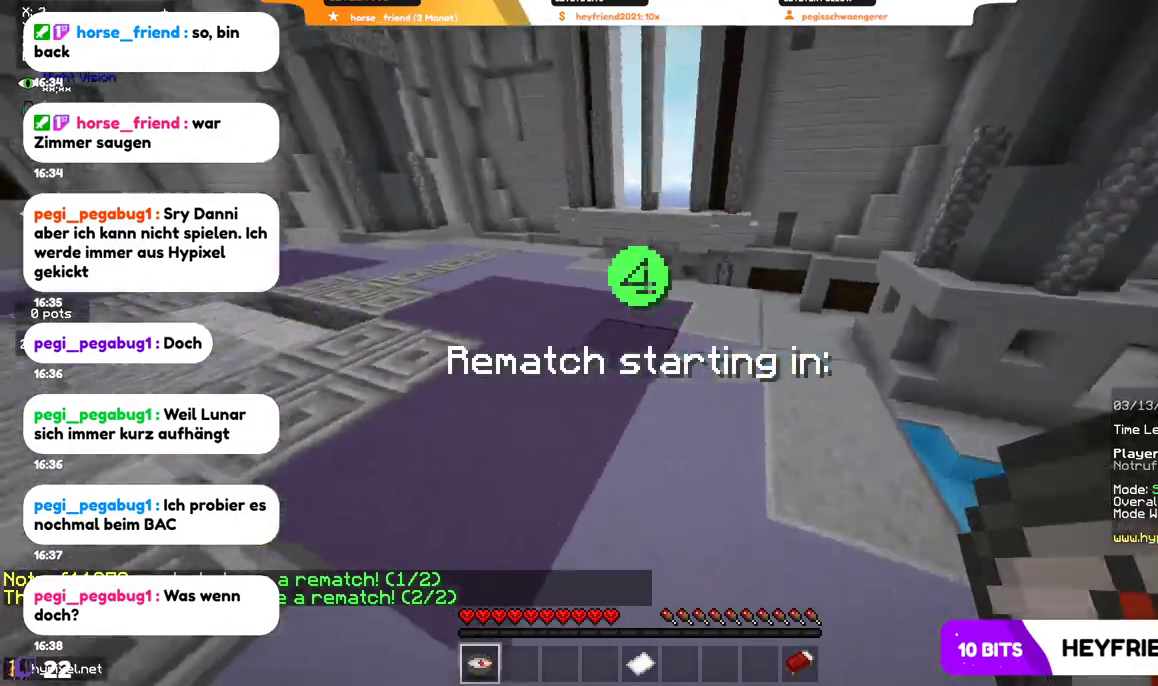
{"keys": ["w"], "mouse": [], "events": []}
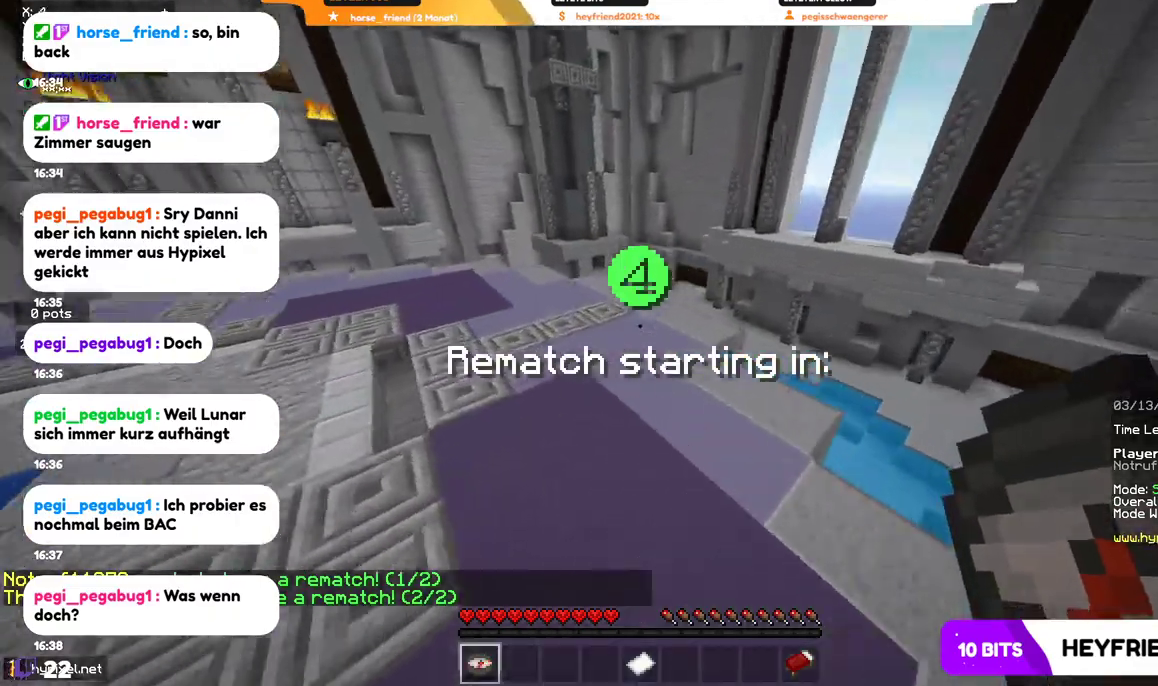
{"keys": ["w"], "mouse": [], "events": []}
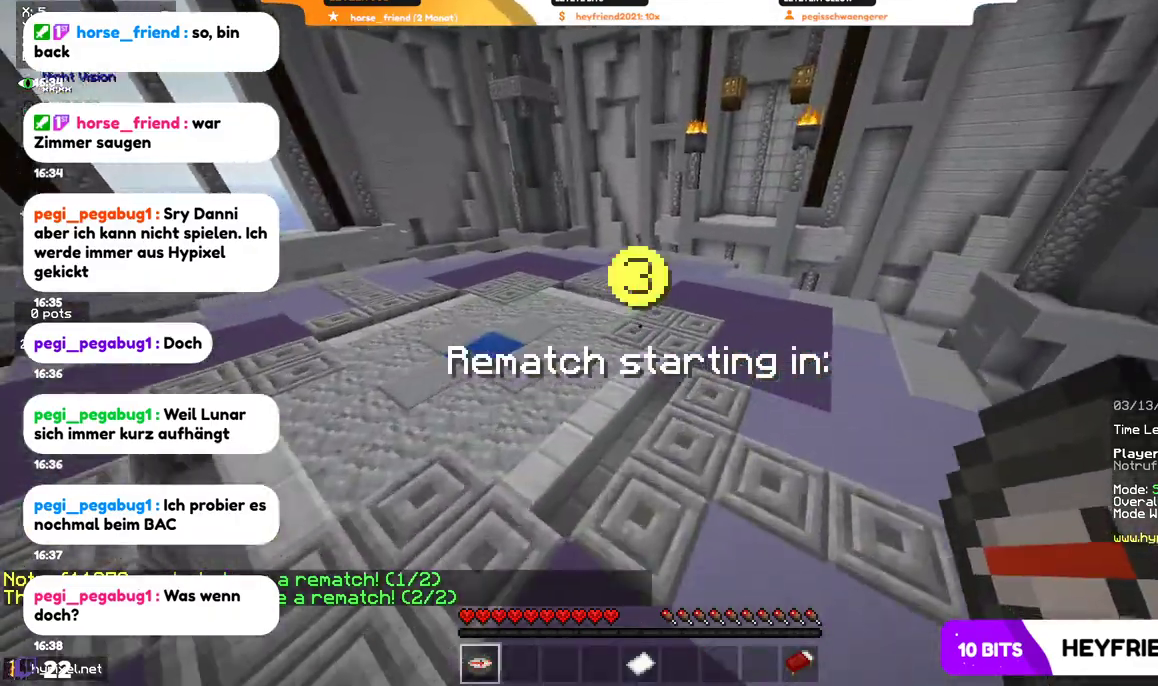
{"keys": ["w"], "mouse": [], "events": []}
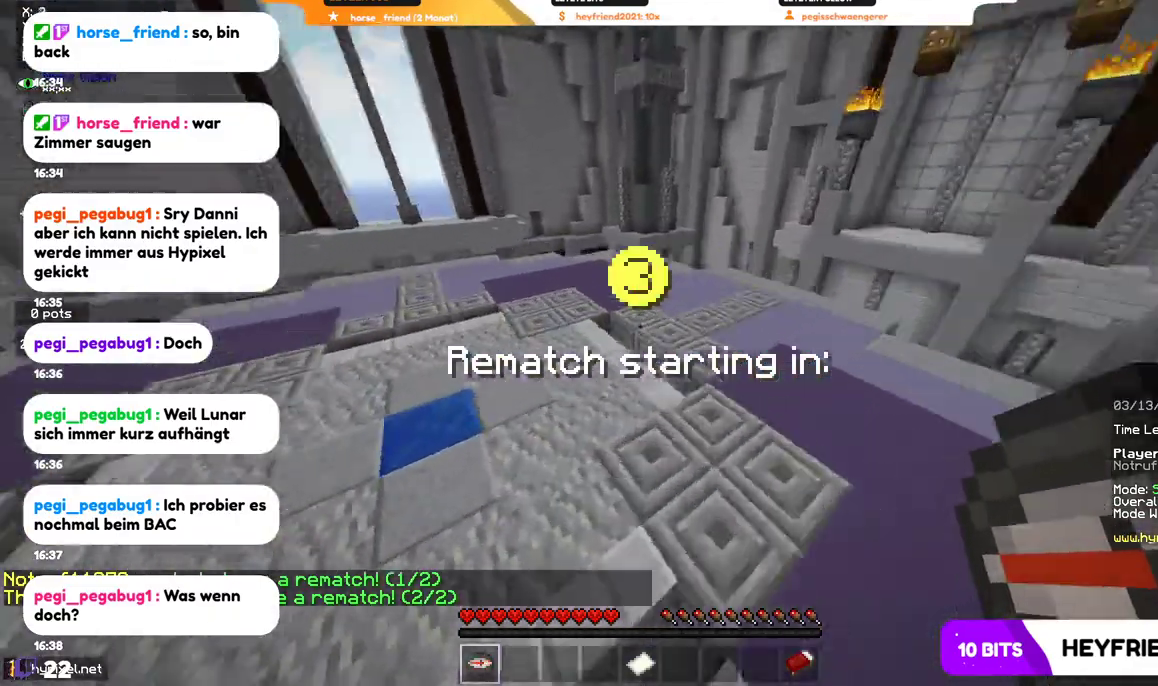
{"keys": ["a", "w"], "mouse": [], "events": [[100, "a", "down"]]}
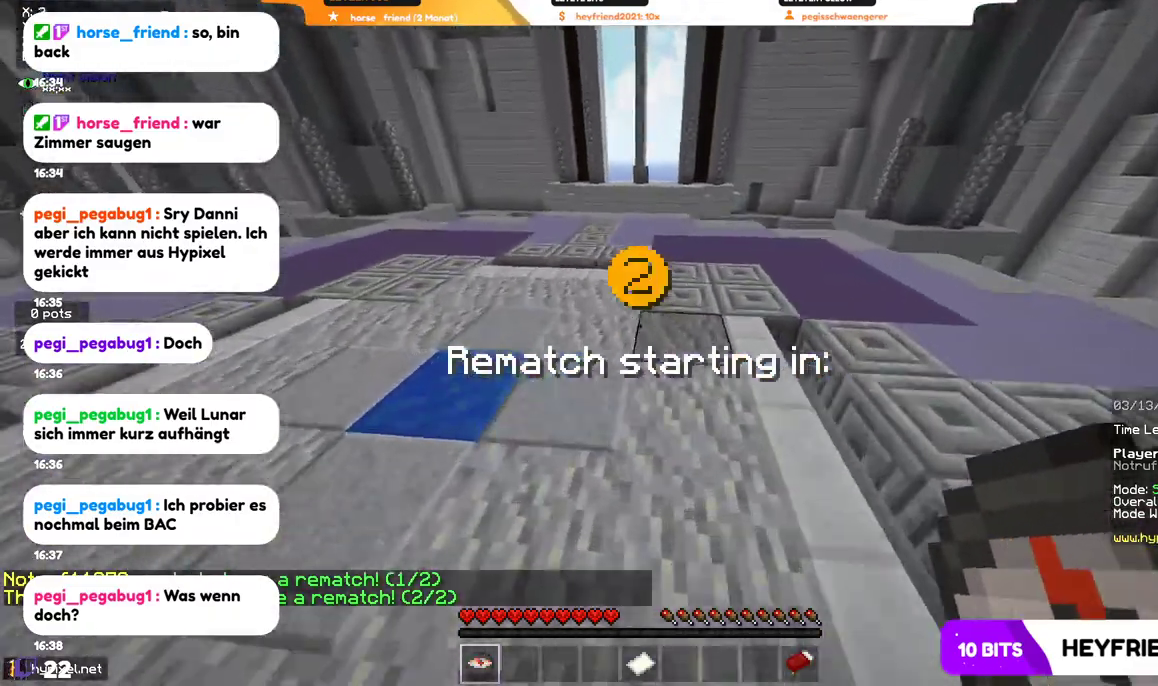
{"keys": ["a", "s"], "mouse": [], "events": [[67, "w", "up"], [200, "s", "down"]]}
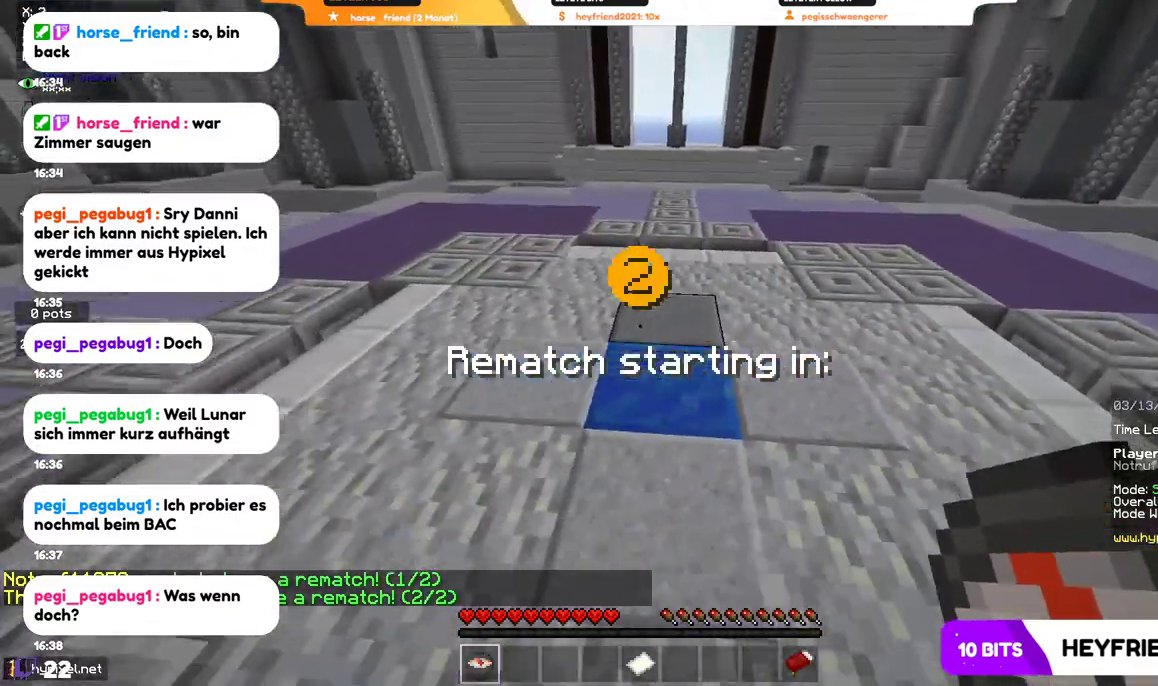
{"keys": ["s"], "mouse": [], "events": [[434, "a", "up"]]}
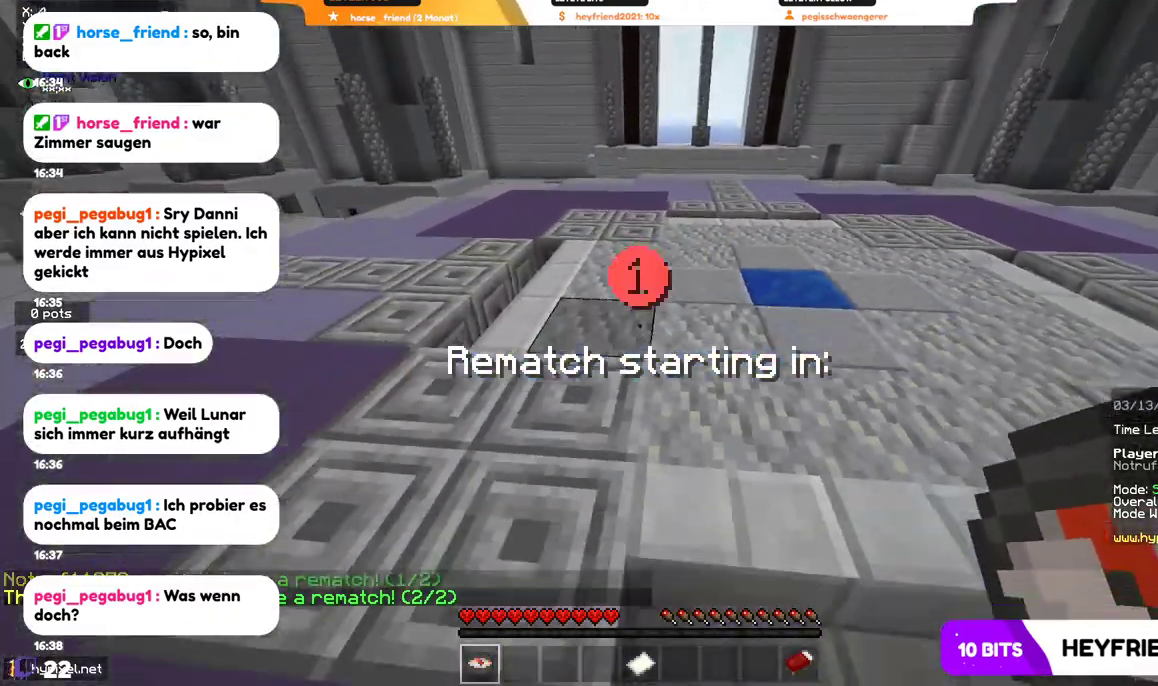
{"keys": ["d"], "mouse": [], "events": [[267, "s", "up"], [400, "d", "down"]]}
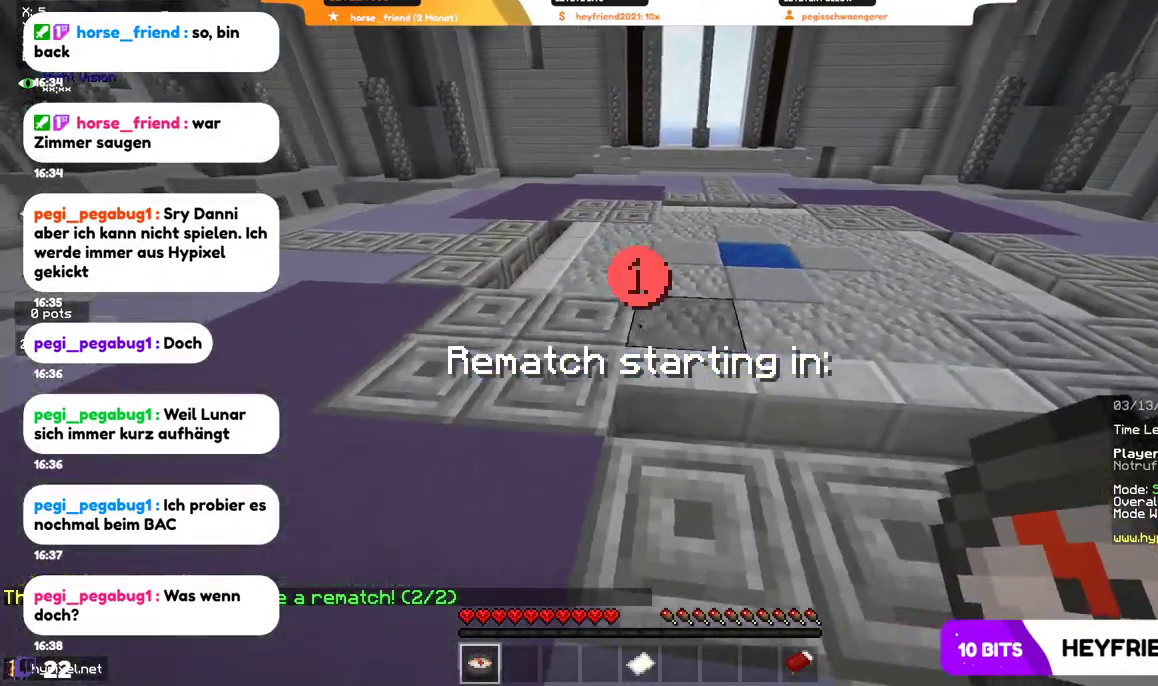
{"keys": ["w"], "mouse": [], "events": [[334, "d", "up"], [467, "w", "down"]]}
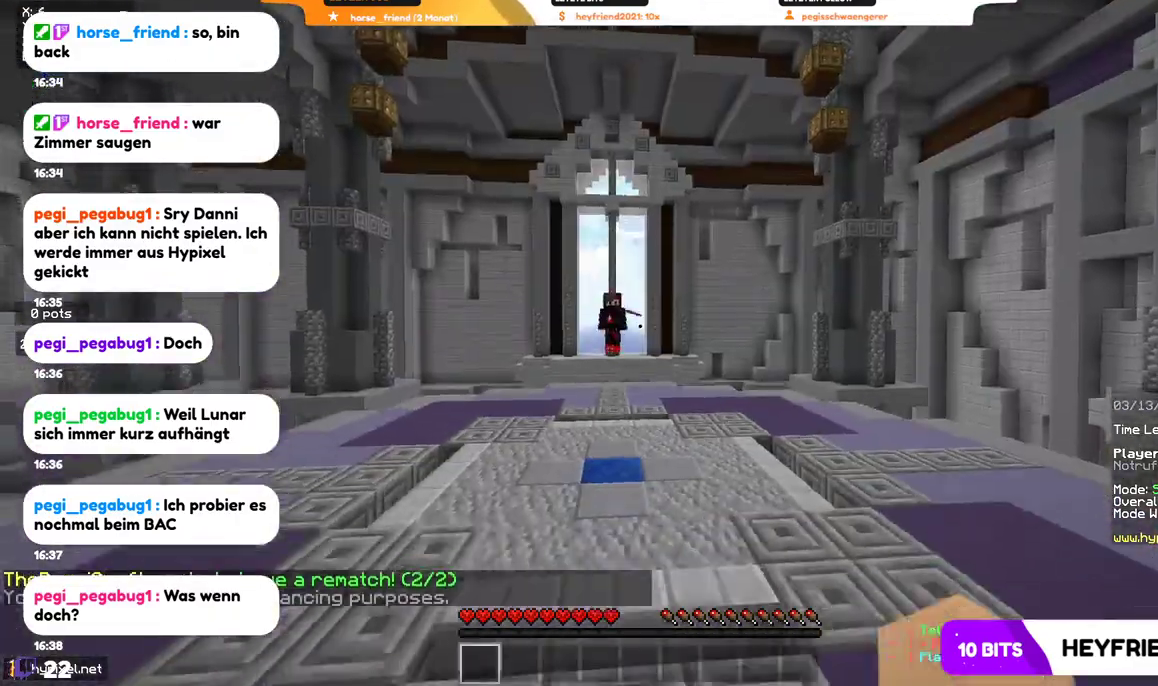
{"keys": ["w"], "mouse": [], "events": []}
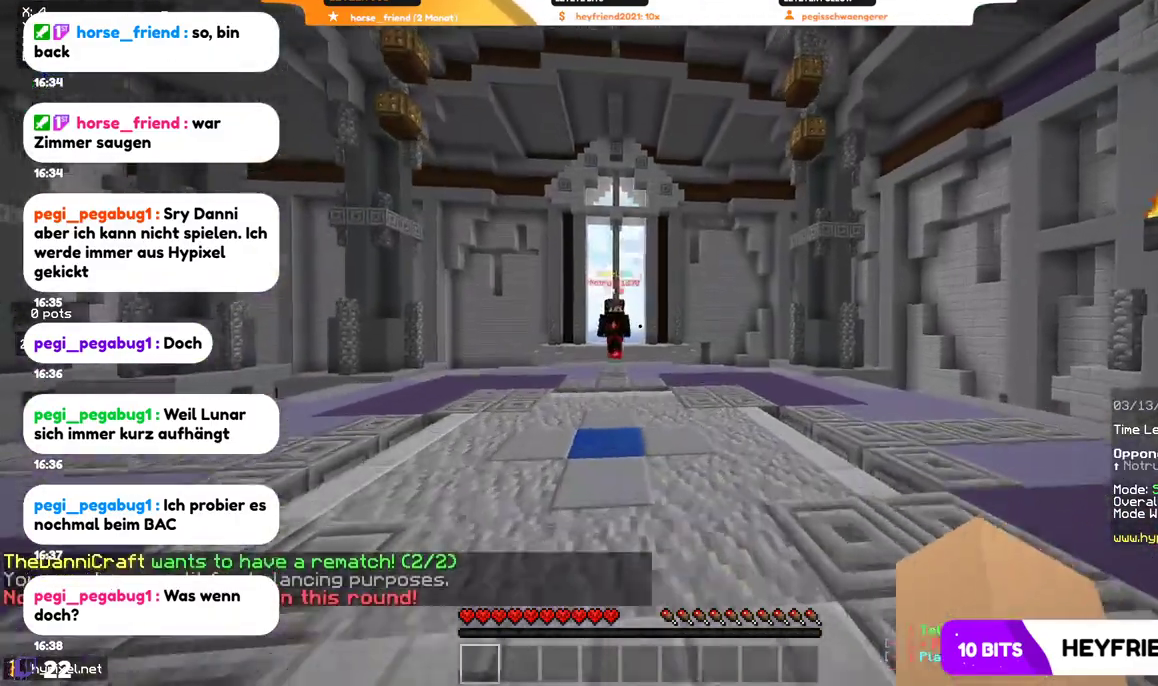
{"keys": ["w"], "mouse": [], "events": []}
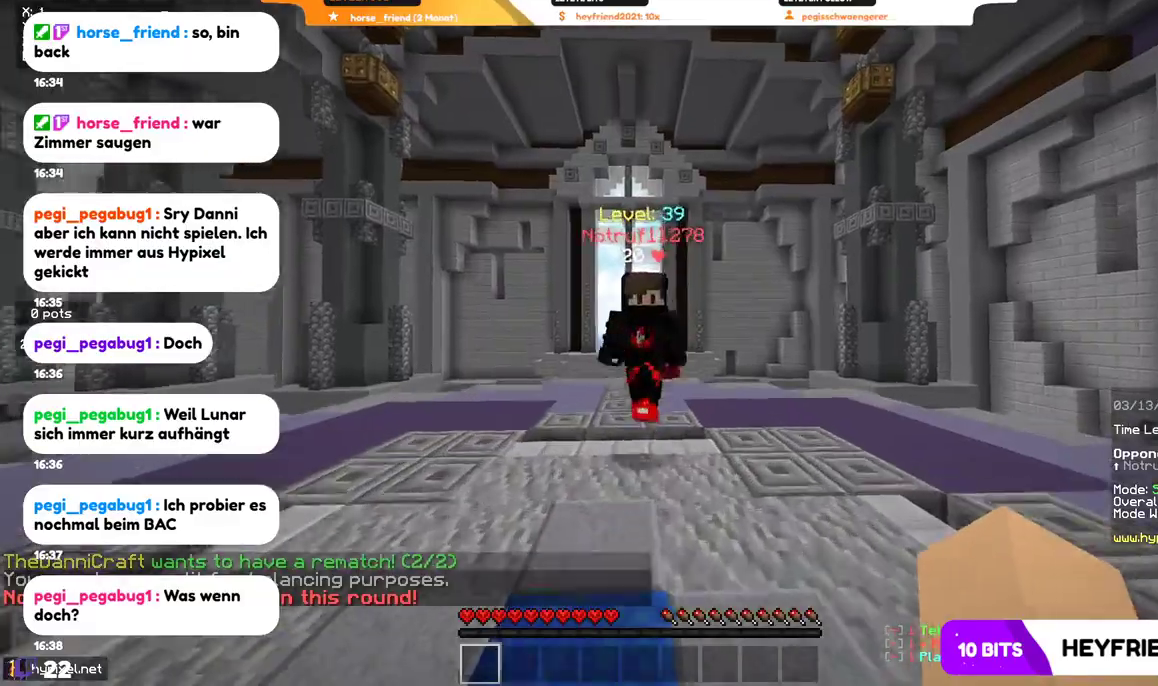
{"keys": ["w"], "mouse": ["left"], "events": [[100, "mouse_left", "down"]]}
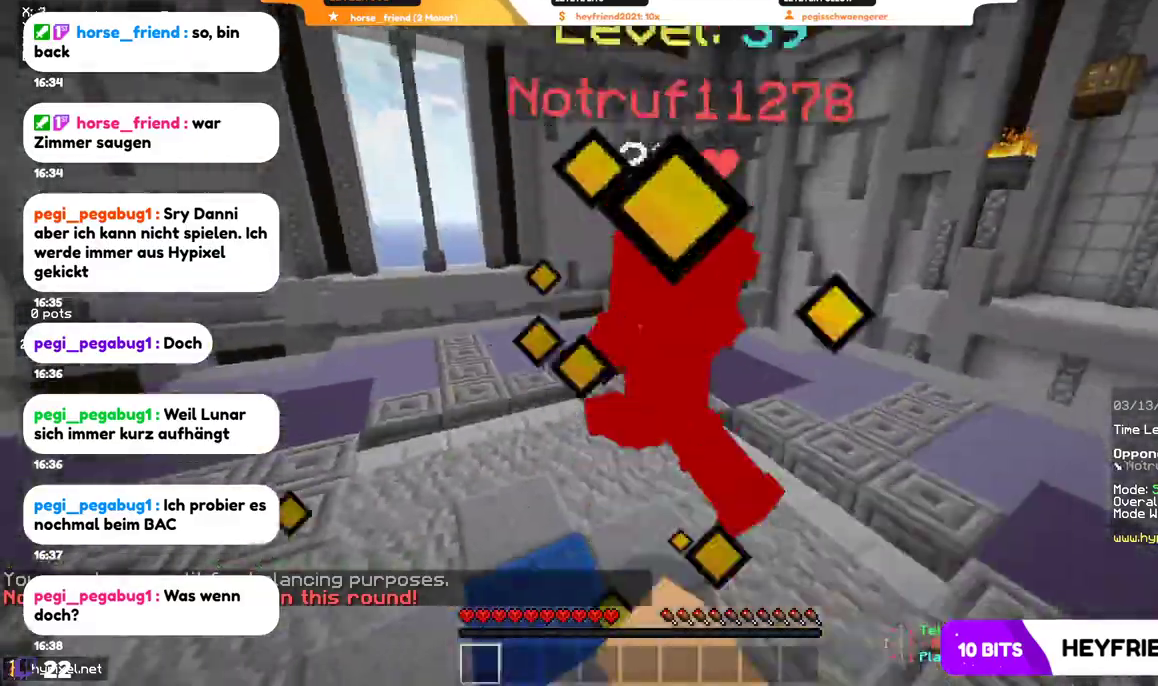
{"keys": ["w"], "mouse": ["left"], "events": []}
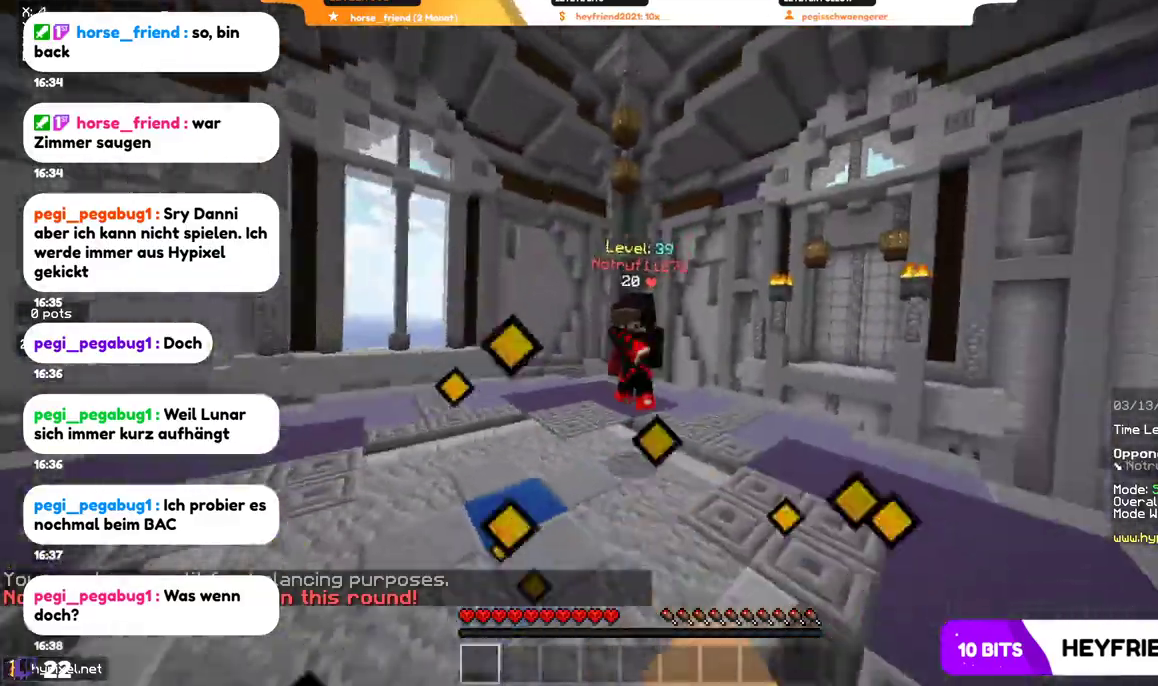
{"keys": ["w"], "mouse": [], "events": [[167, "mouse_left", "up"], [267, "mouse_left", "down"], [300, "mouse_left", "up"]]}
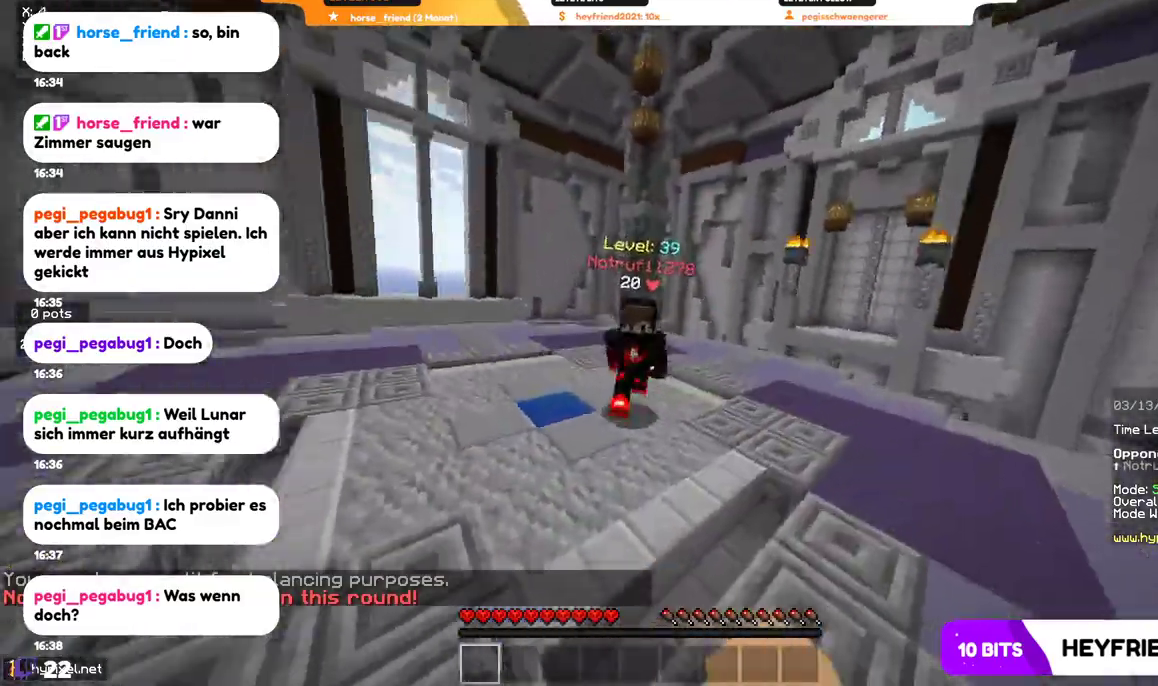
{"keys": ["w"], "mouse": ["left"], "events": [[67, "mouse_left", "down"], [134, "mouse_left", "up"], [234, "mouse_left", "down"]]}
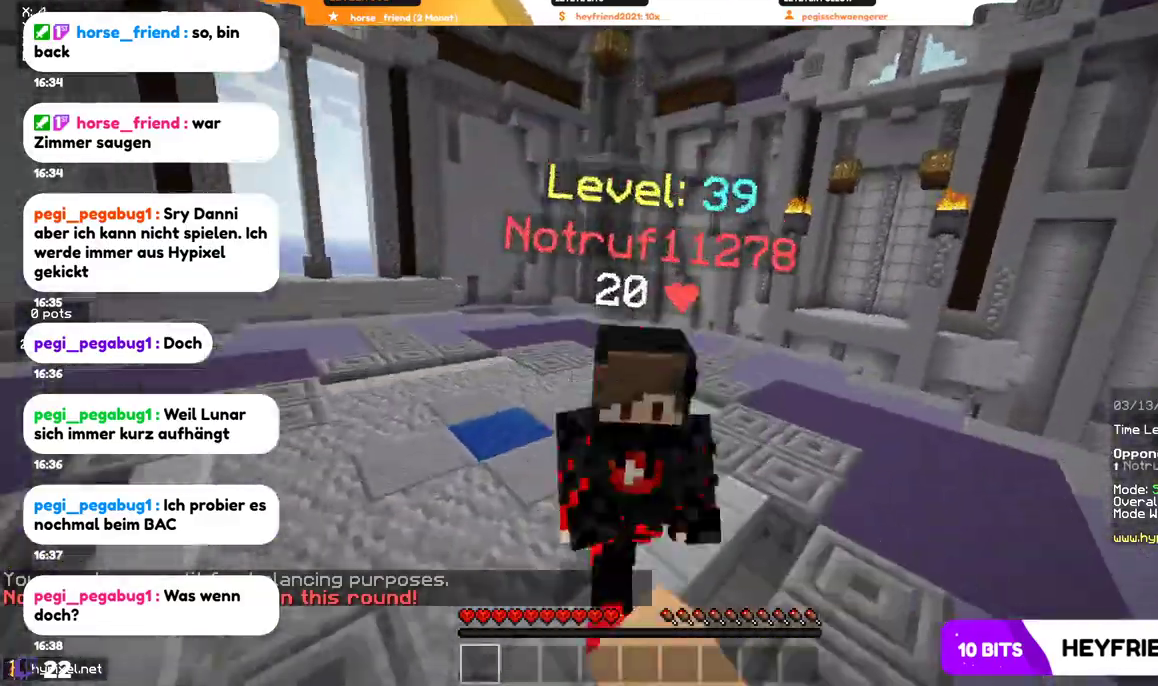
{"keys": ["w"], "mouse": ["left"], "events": []}
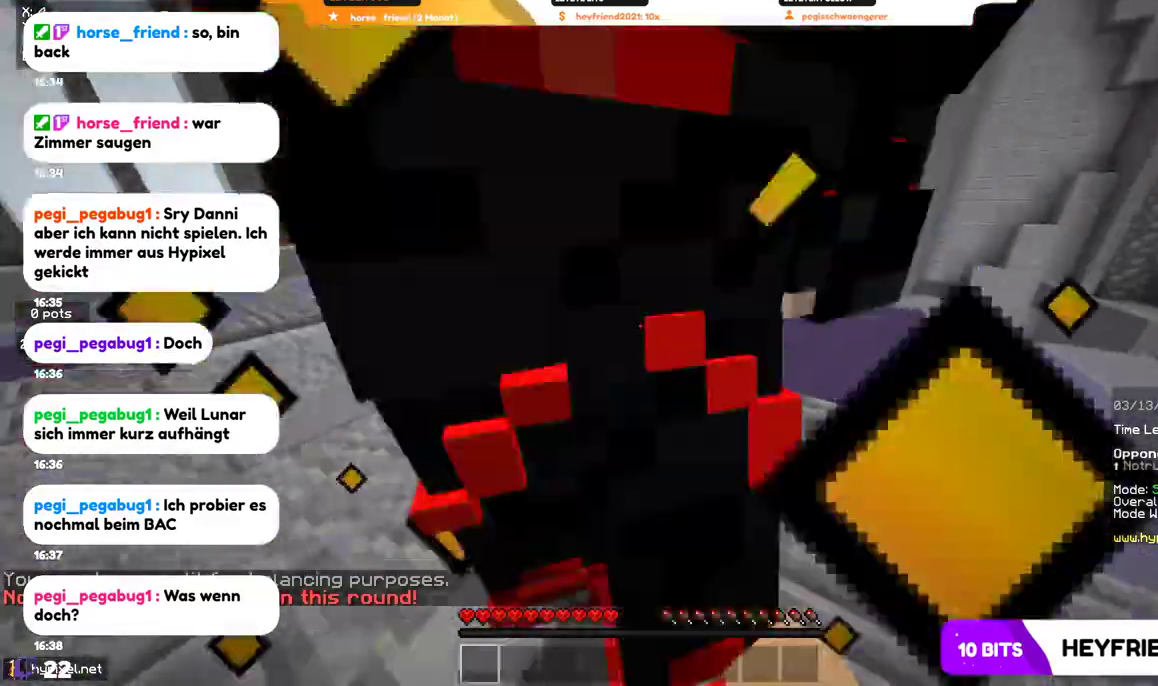
{"keys": ["a", "w"], "mouse": [], "events": [[134, "a", "down"], [500, "mouse_left", "up"]]}
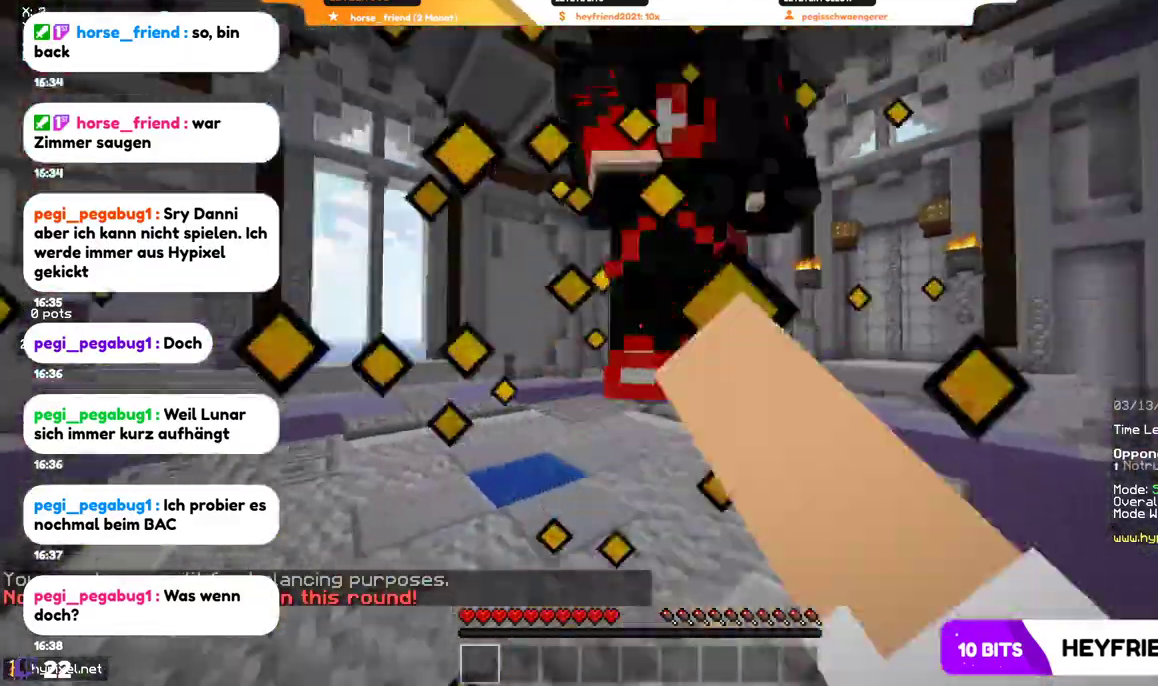
{"keys": ["a", "w"], "mouse": ["left"], "events": [[67, "mouse_left", "down"]]}
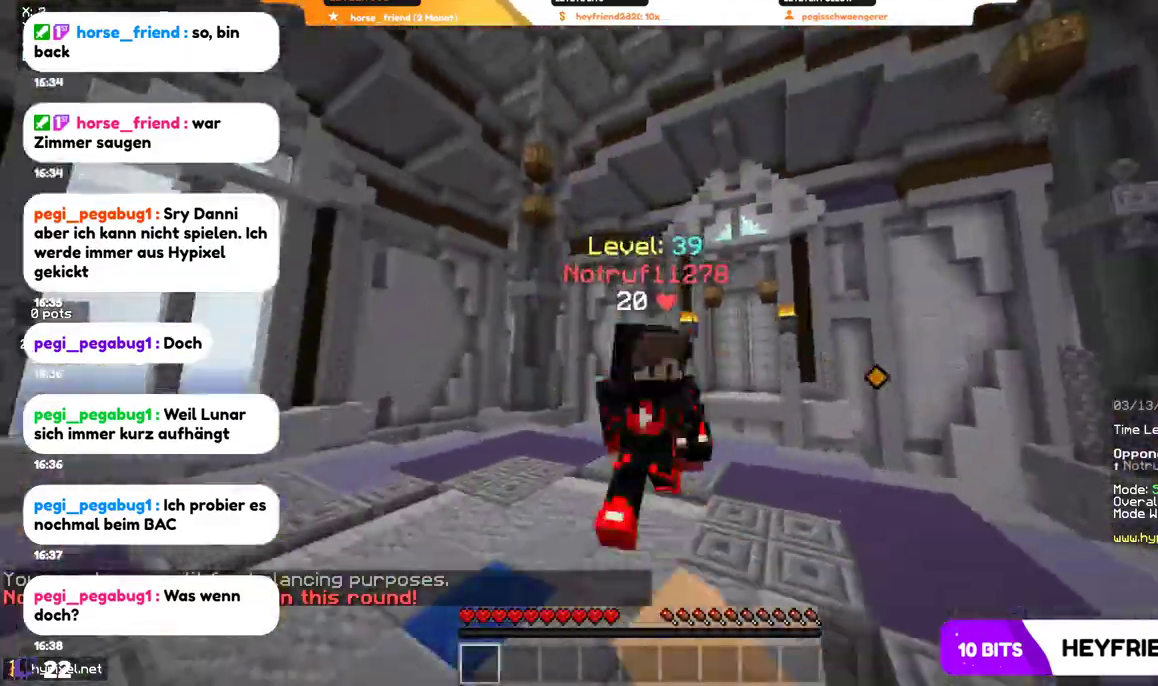
{"keys": ["a", "w"], "mouse": ["left"], "events": []}
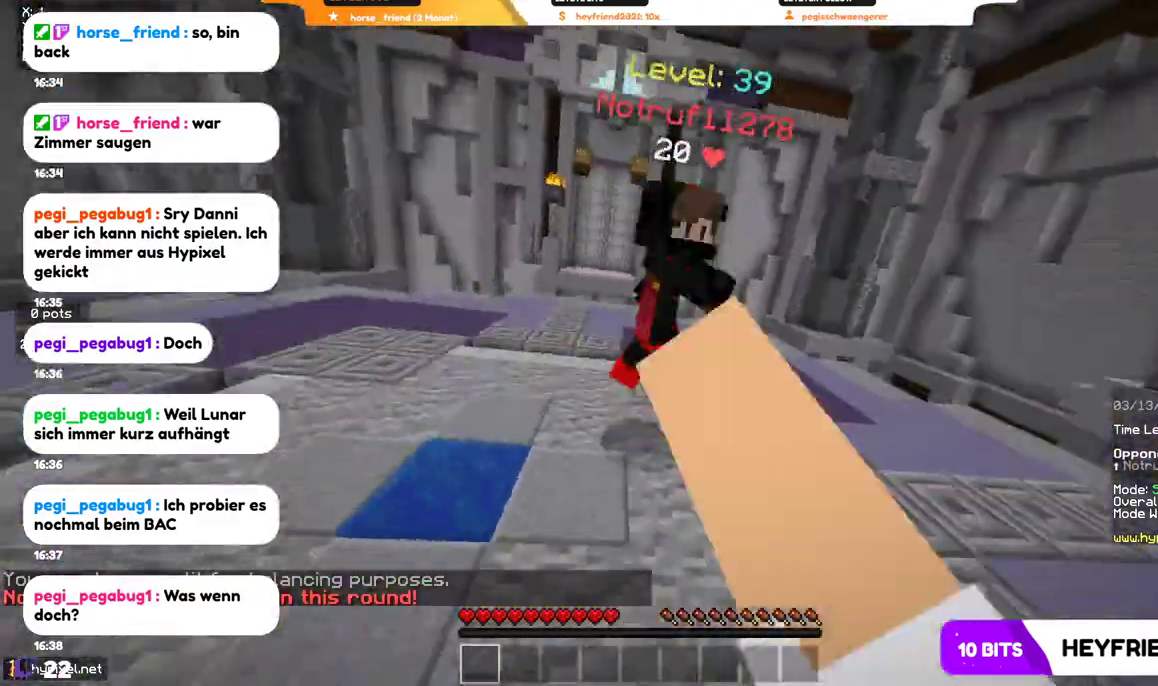
{"keys": ["a", "w"], "mouse": ["left"], "events": []}
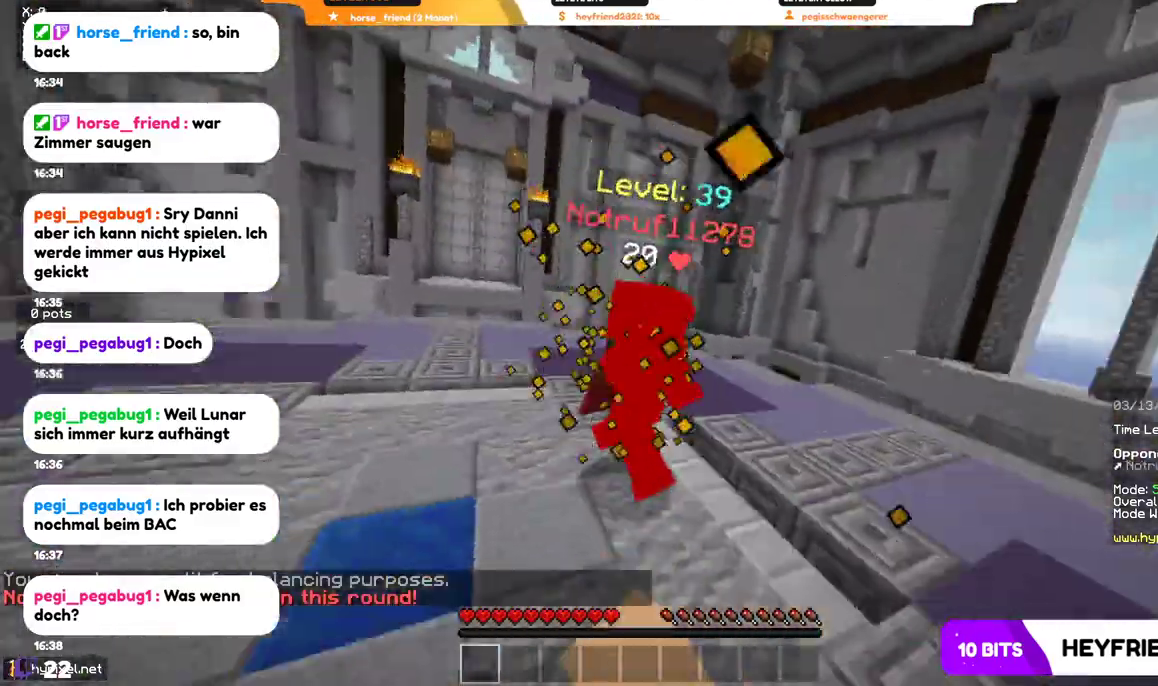
{"keys": ["a", "w"], "mouse": ["left"], "events": []}
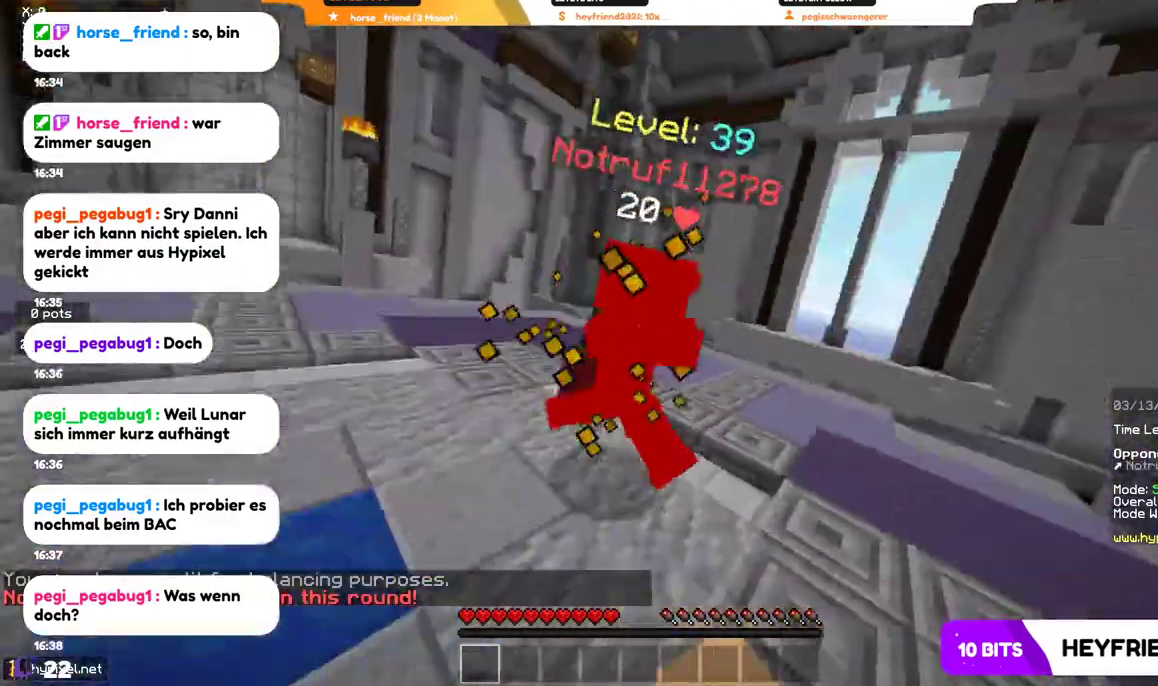
{"keys": ["a"], "mouse": ["left"], "events": [[400, "w", "up"]]}